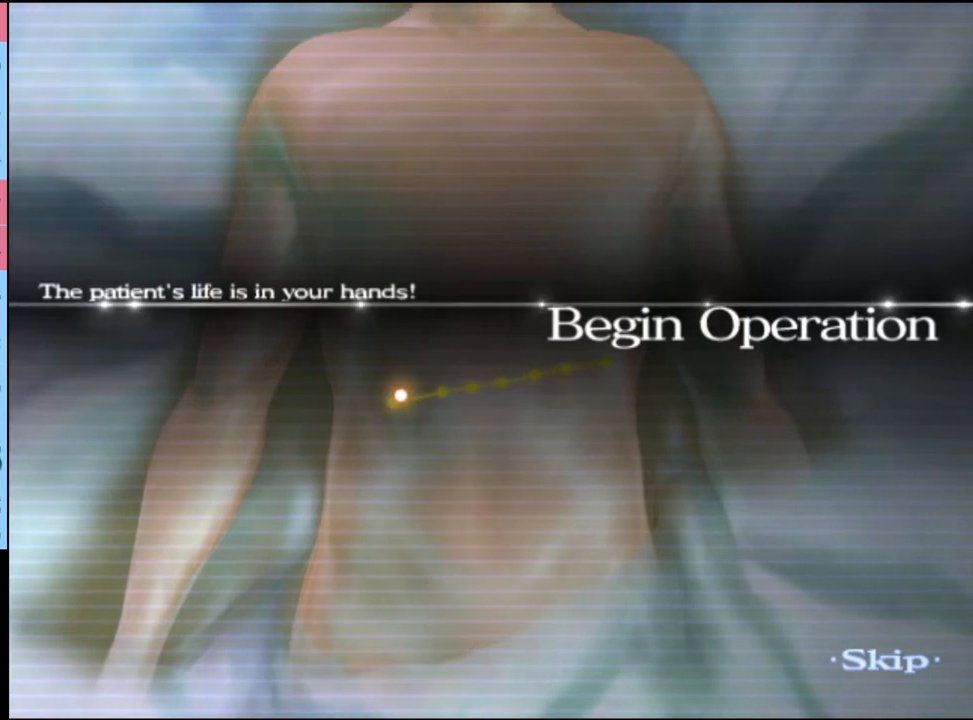
Gameplay with keyboard and mouse; each line is a JSON object with the keys and mouse buttons held at the frame after it. "events" lists presses ("down") and releases ("up") of "a", "alt", "c", "d", "e", "f", "q", "r", "s", "shift", "space", "v", "w", "mouse_left", "mouse_wheel", "mouse_right", "mouse_mb4" and "mouse_mb5" between this image and that frame as [ms after this image, input, new state], when the widget could be followed in between. "mouse_left", "mouse_wheel", "mouse_right", "mouse_mb4", "mouse_mb5" = the "left", "wheel", "right", "mb4", "mb5" buttons of the "mouse" list. No other keys are recorded. "wheel" means that the mouse wheel is clicked or scrolled. Mouse movement is not recorded.
{"keys": ["w"], "mouse": [], "events": []}
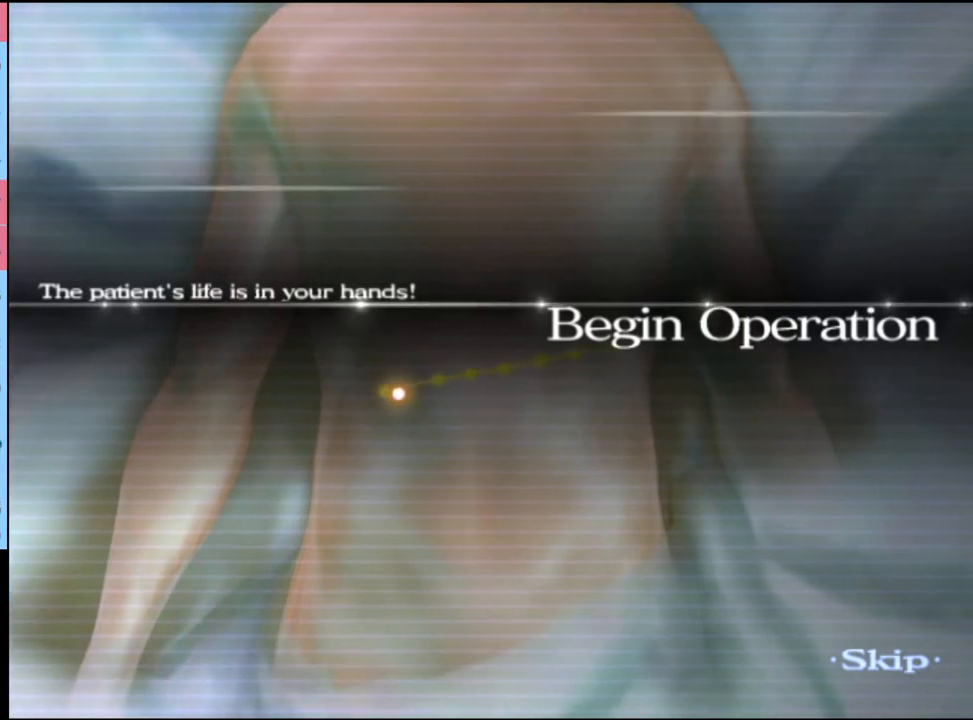
{"keys": ["w"], "mouse": [], "events": []}
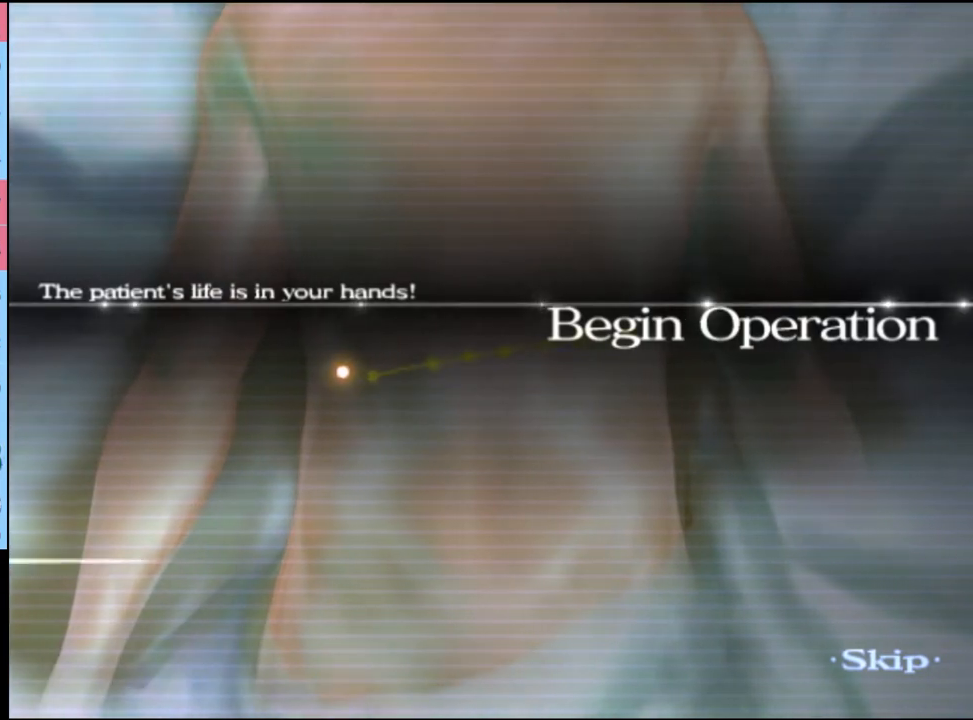
{"keys": ["w"], "mouse": [], "events": []}
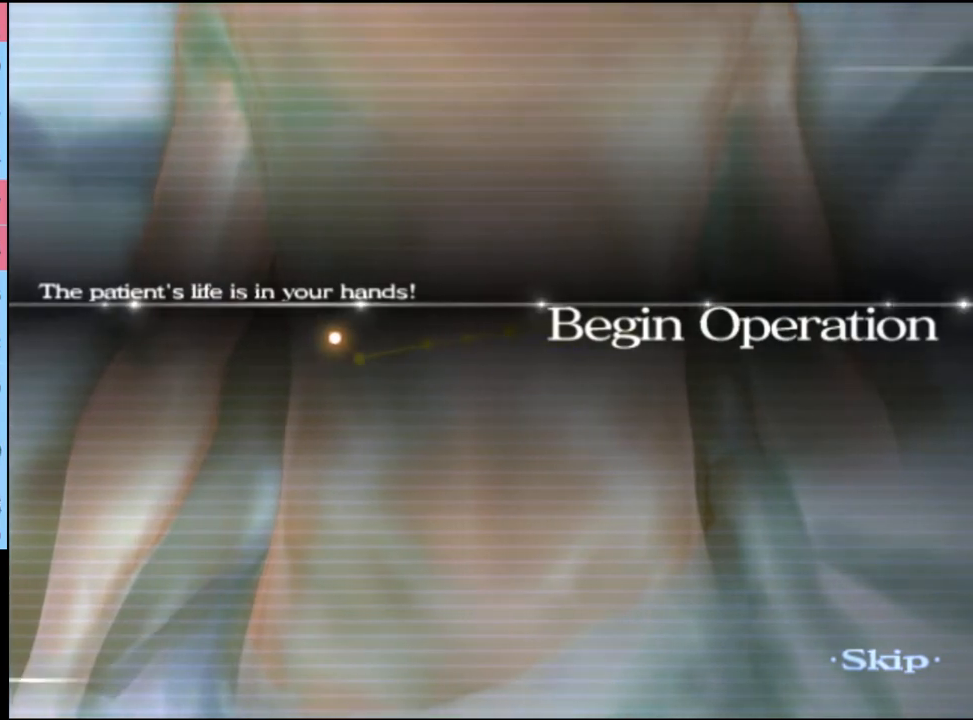
{"keys": ["w"], "mouse": [], "events": []}
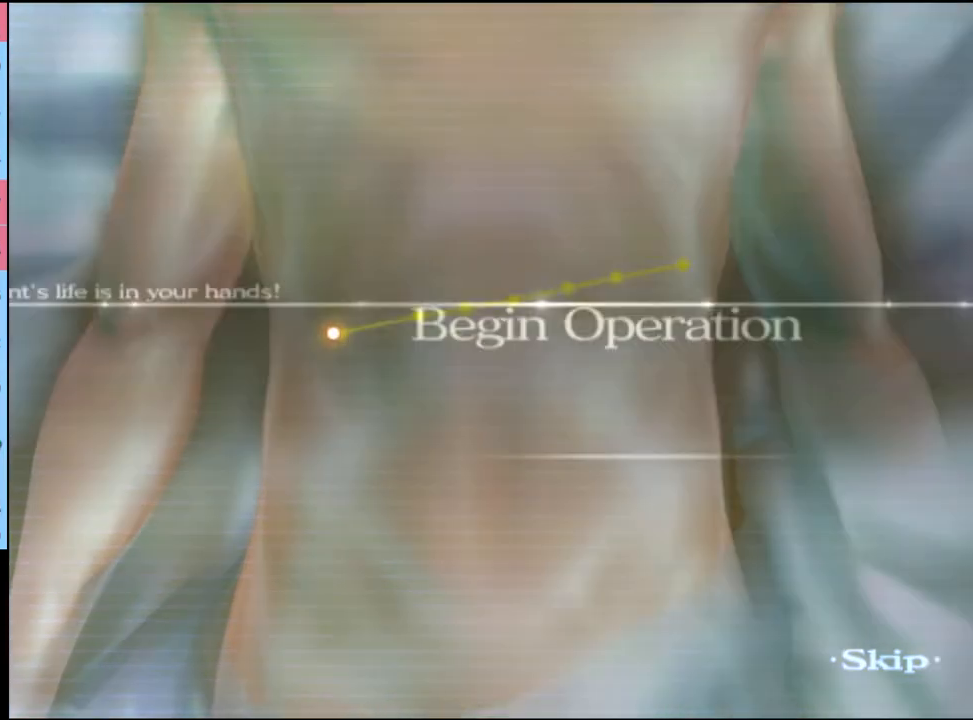
{"keys": ["w"], "mouse": [], "events": []}
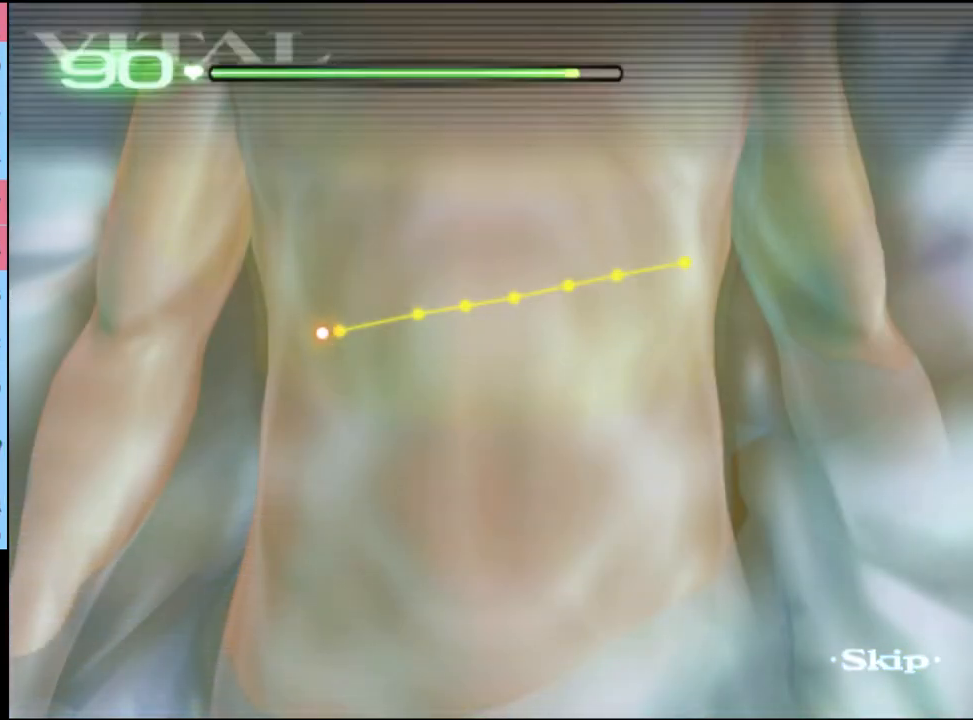
{"keys": ["w"], "mouse": [], "events": []}
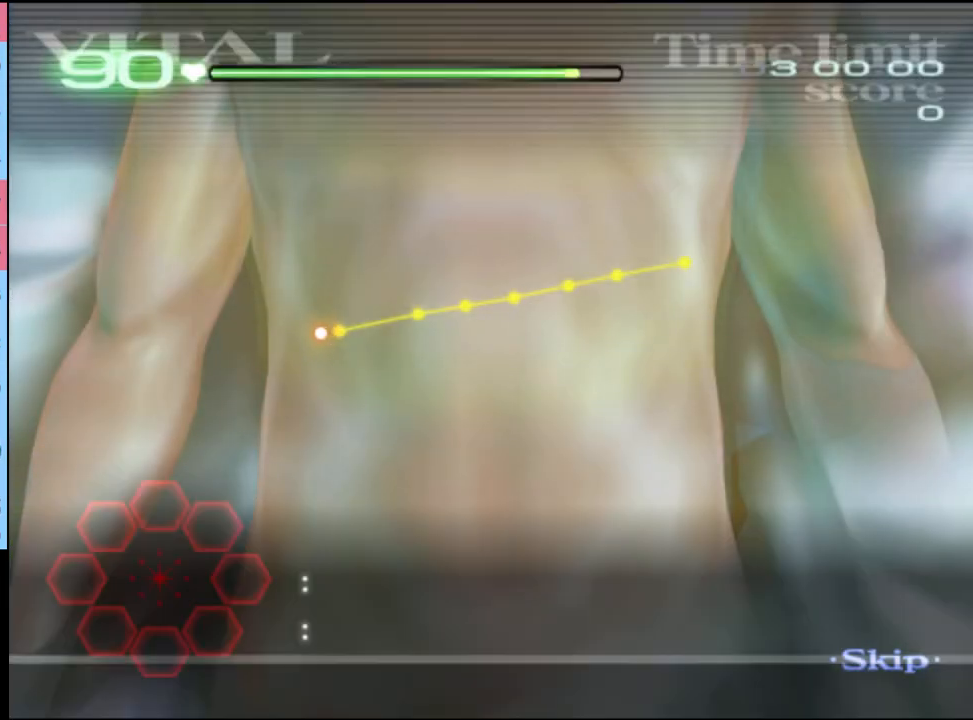
{"keys": ["w"], "mouse": [], "events": []}
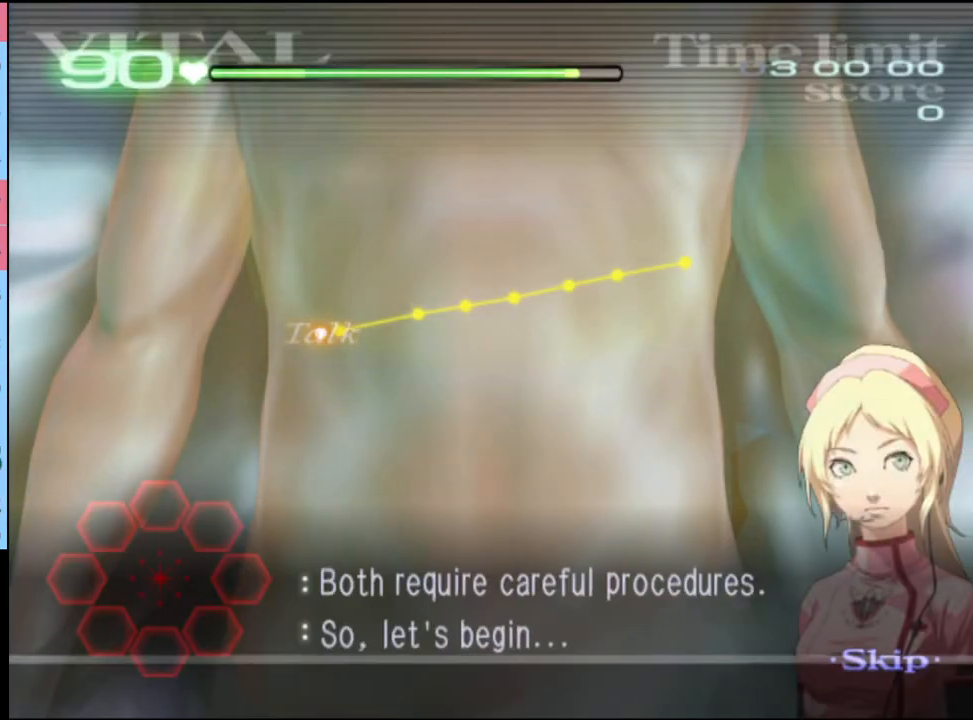
{"keys": ["w"], "mouse": ["left"], "events": [[100, "mouse_left", "down"]]}
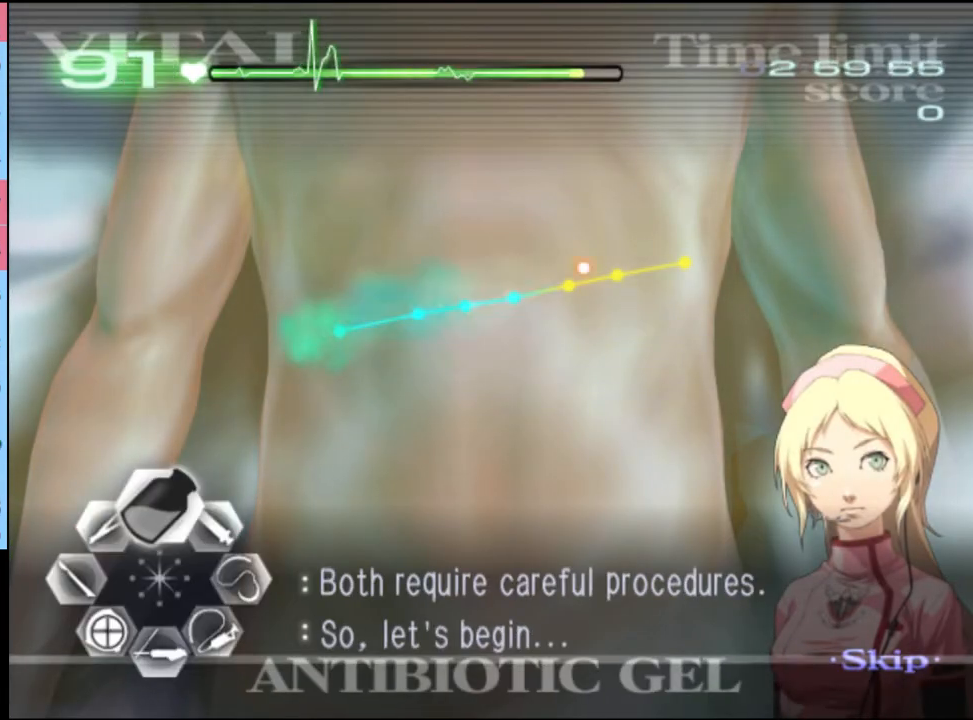
{"keys": ["a"], "mouse": ["left"], "events": [[267, "mouse_left", "up"], [267, "w", "up"], [300, "a", "down"], [500, "mouse_left", "down"]]}
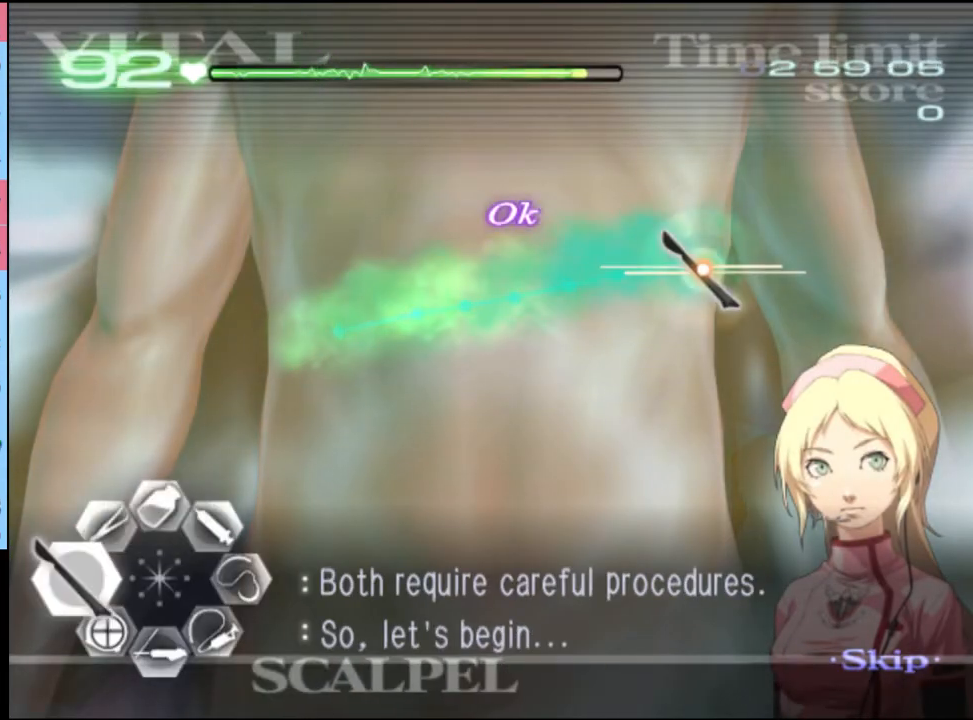
{"keys": ["a"], "mouse": ["left"], "events": []}
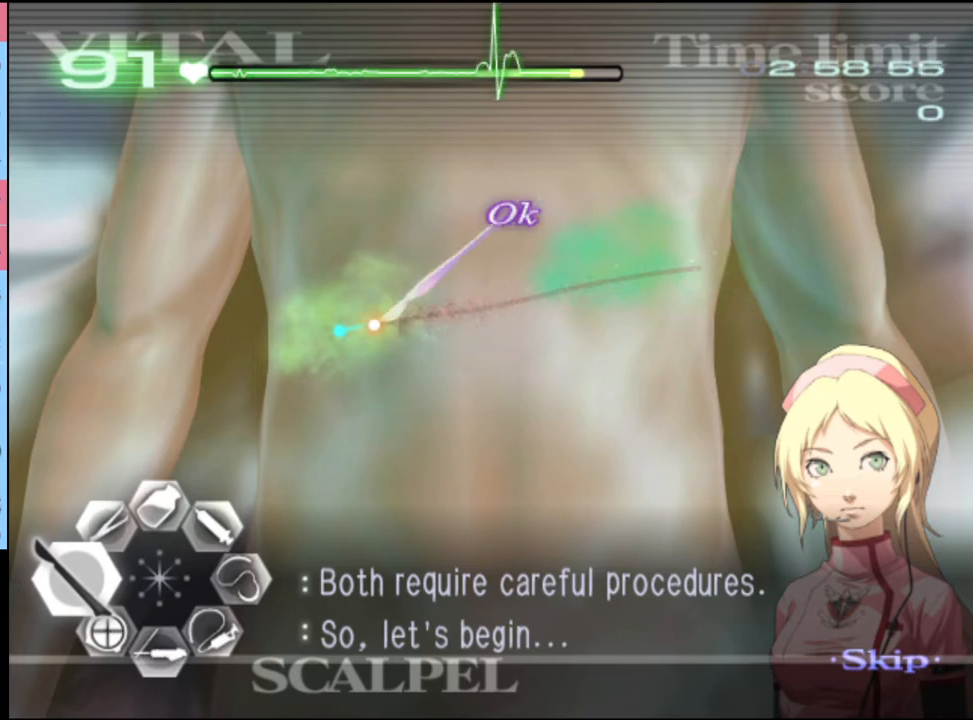
{"keys": [], "mouse": [], "events": [[134, "mouse_left", "up"], [234, "a", "up"]]}
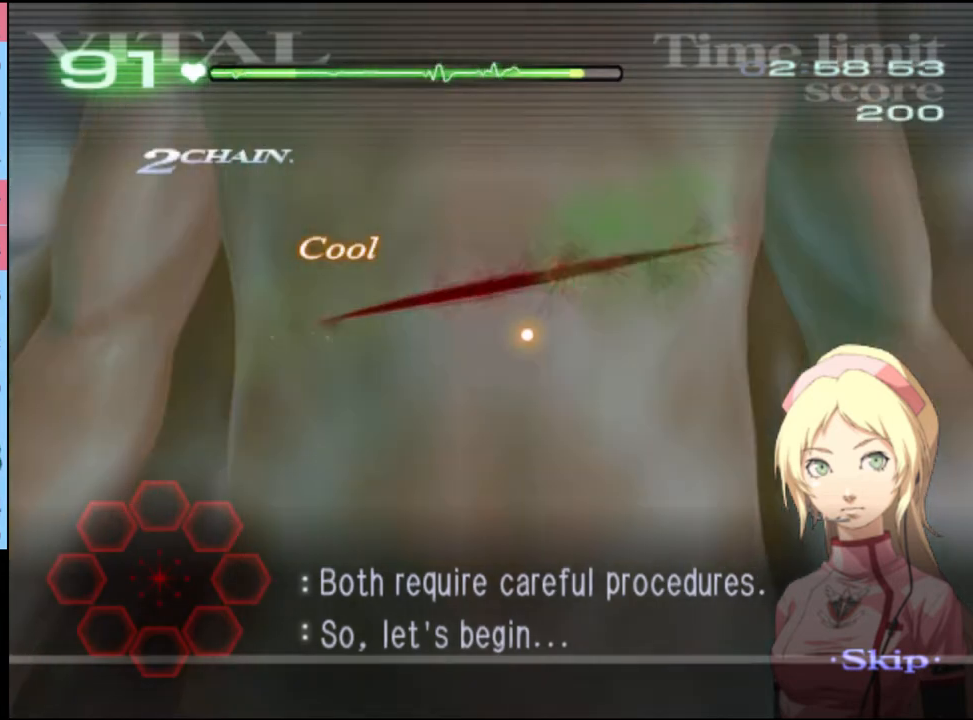
{"keys": [], "mouse": [], "events": []}
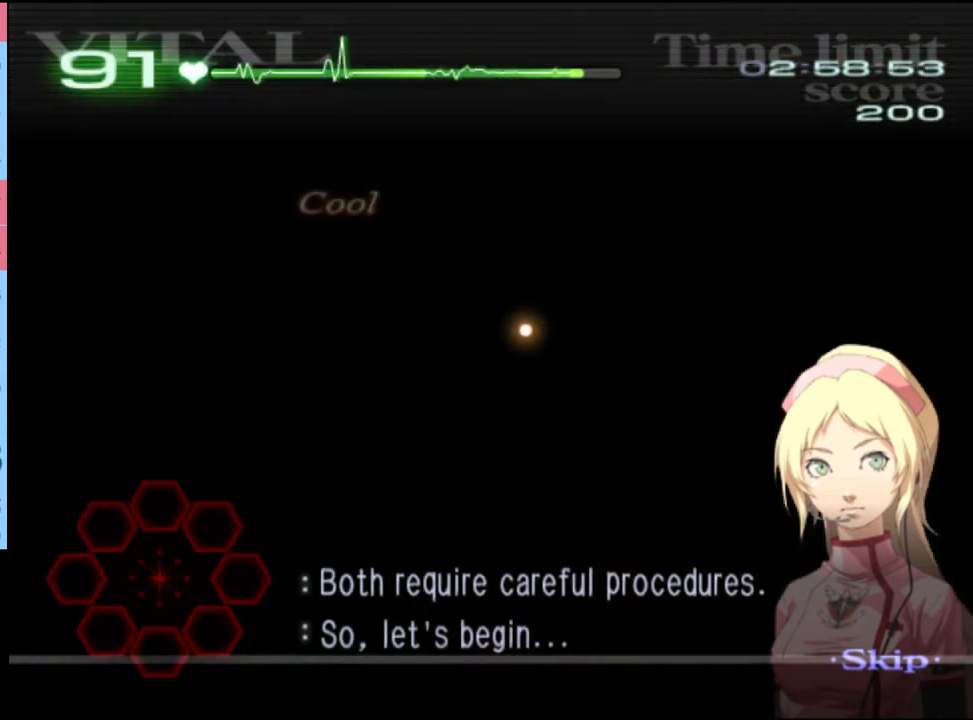
{"keys": [], "mouse": [], "events": []}
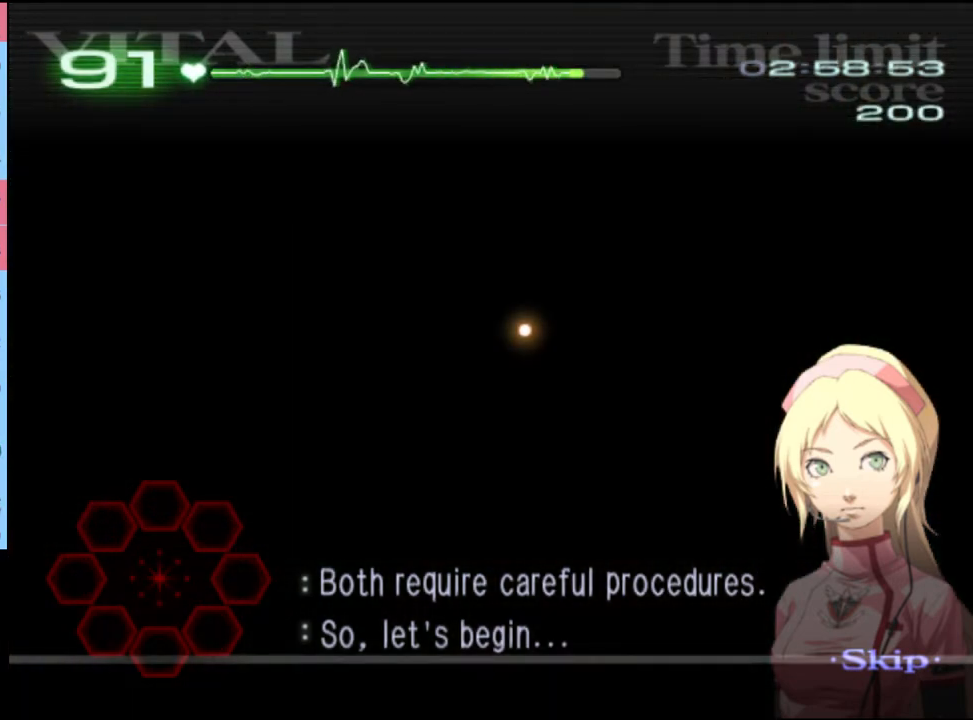
{"keys": [], "mouse": [], "events": []}
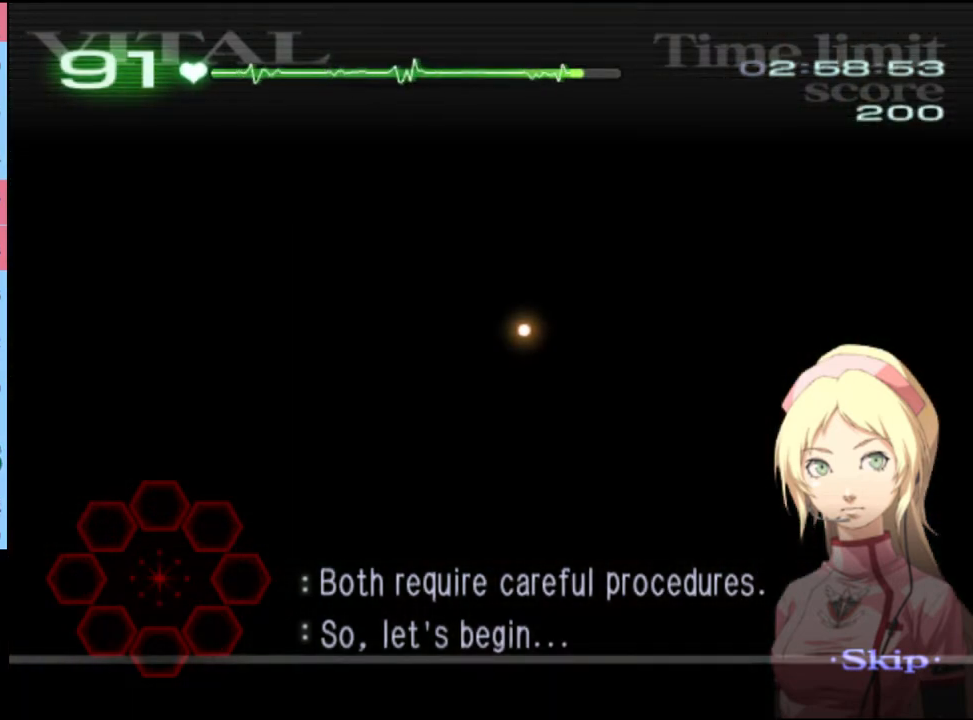
{"keys": ["d", "w"], "mouse": [], "events": [[400, "d", "down"], [400, "w", "down"]]}
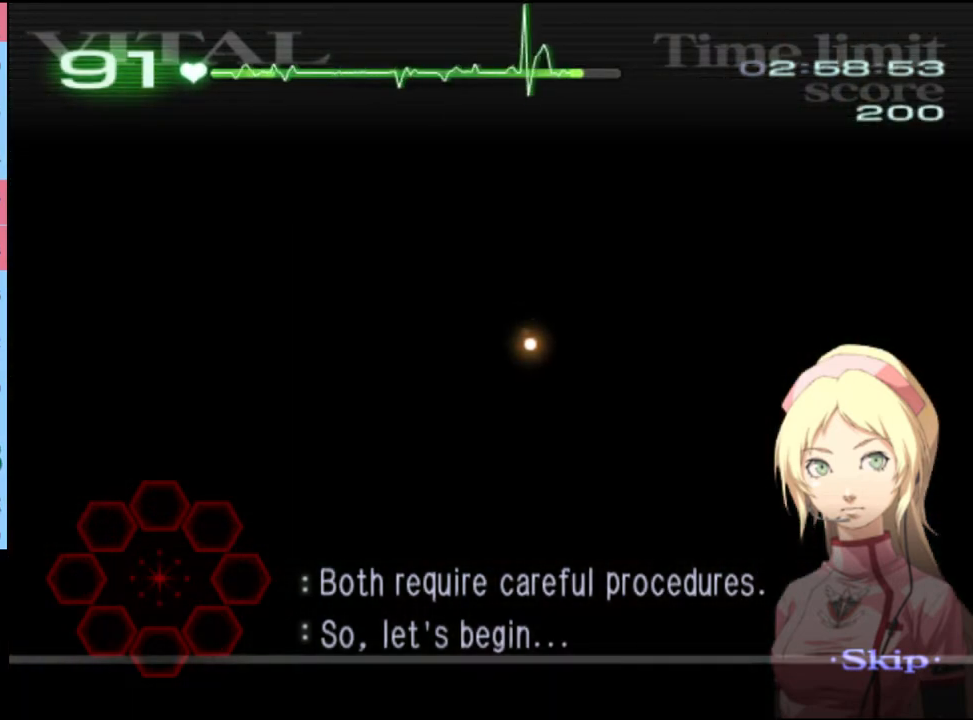
{"keys": ["d", "w"], "mouse": [], "events": []}
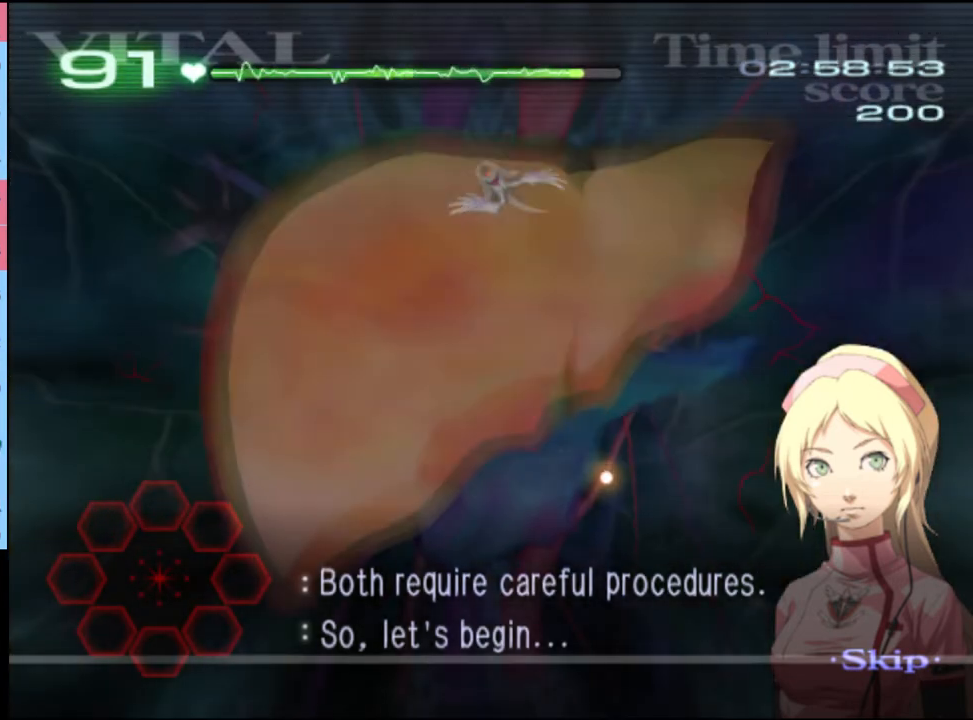
{"keys": ["d", "w"], "mouse": [], "events": []}
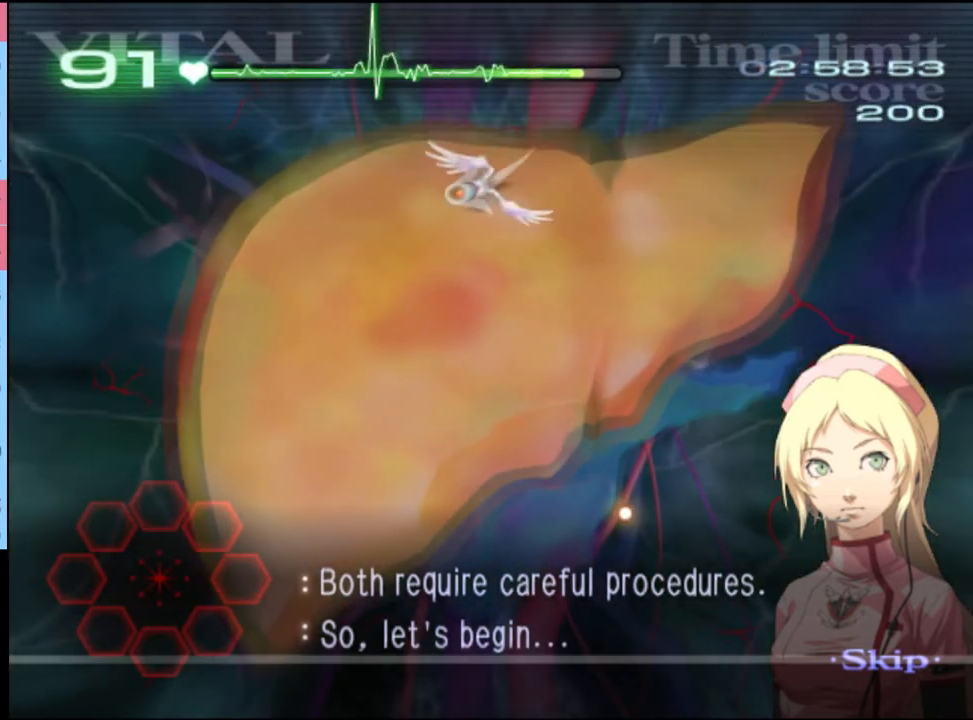
{"keys": ["d", "w"], "mouse": [], "events": []}
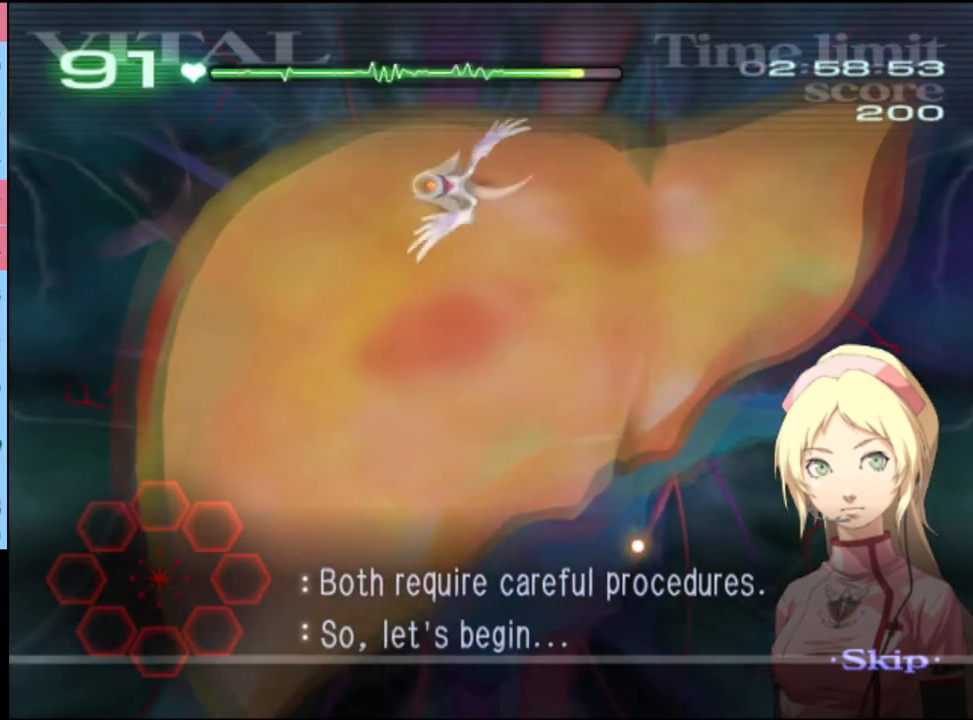
{"keys": ["d", "w"], "mouse": [], "events": []}
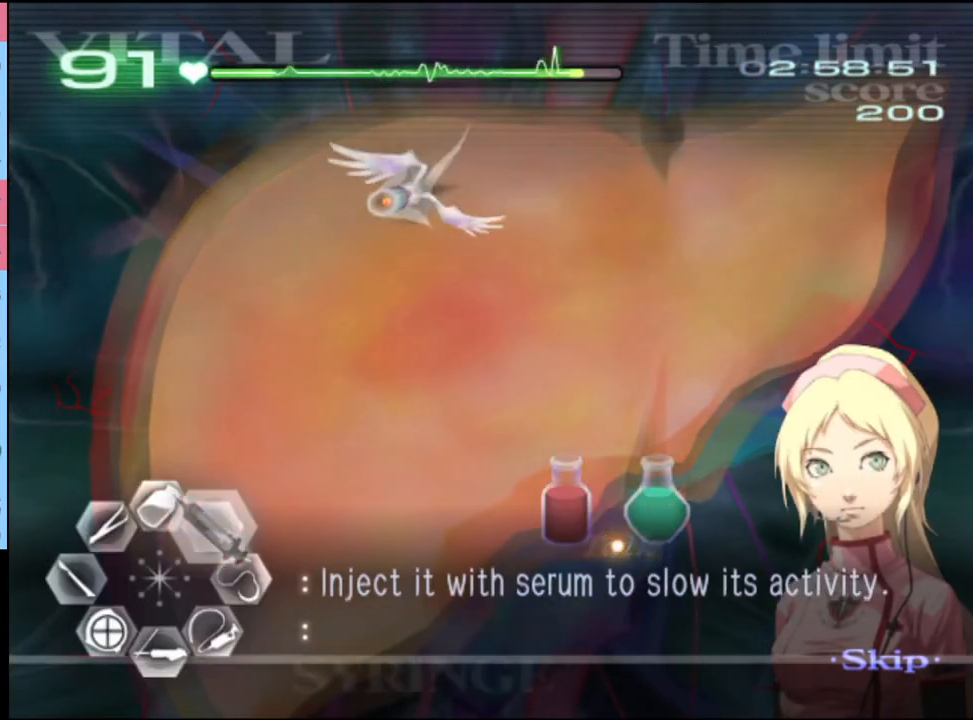
{"keys": ["d", "w"], "mouse": ["left"], "events": [[334, "mouse_left", "down"]]}
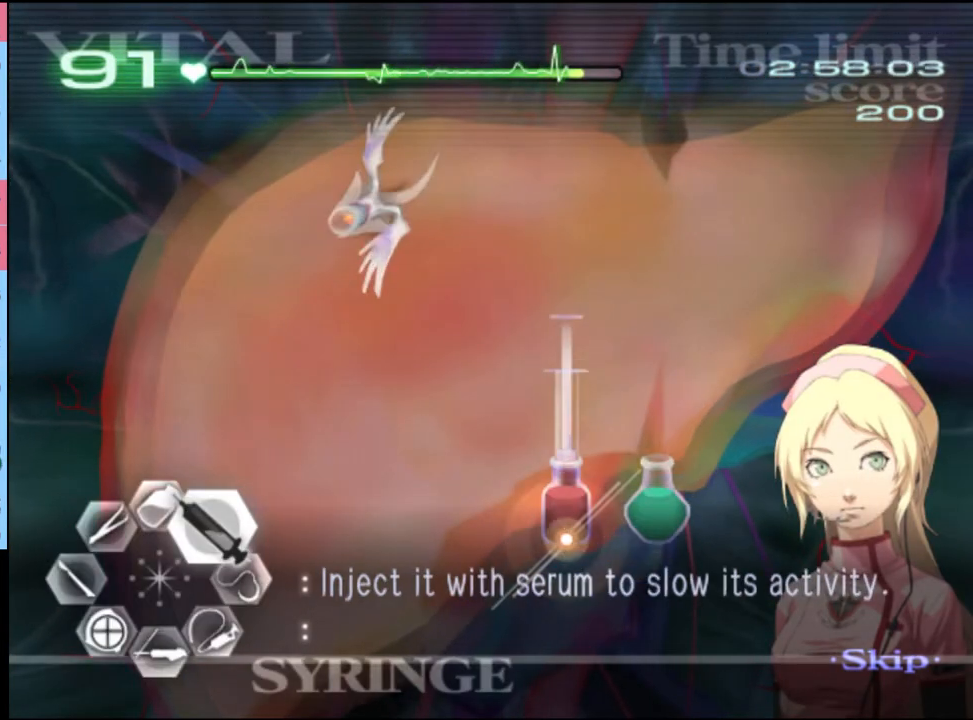
{"keys": ["d", "w"], "mouse": [], "events": [[334, "mouse_left", "up"]]}
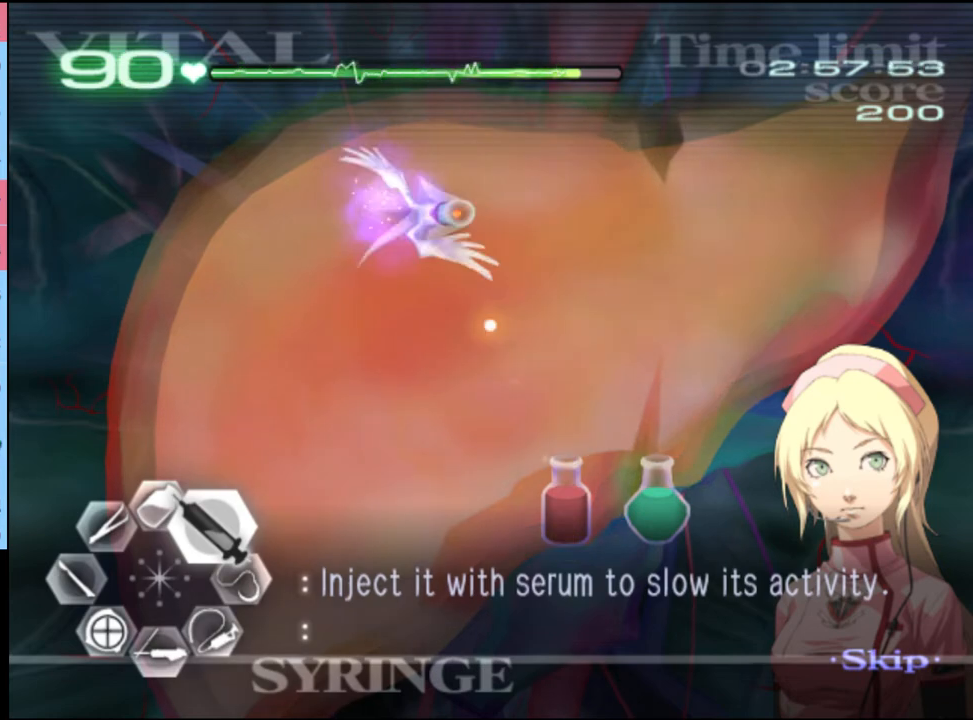
{"keys": ["d", "w"], "mouse": ["left"], "events": [[367, "mouse_left", "down"]]}
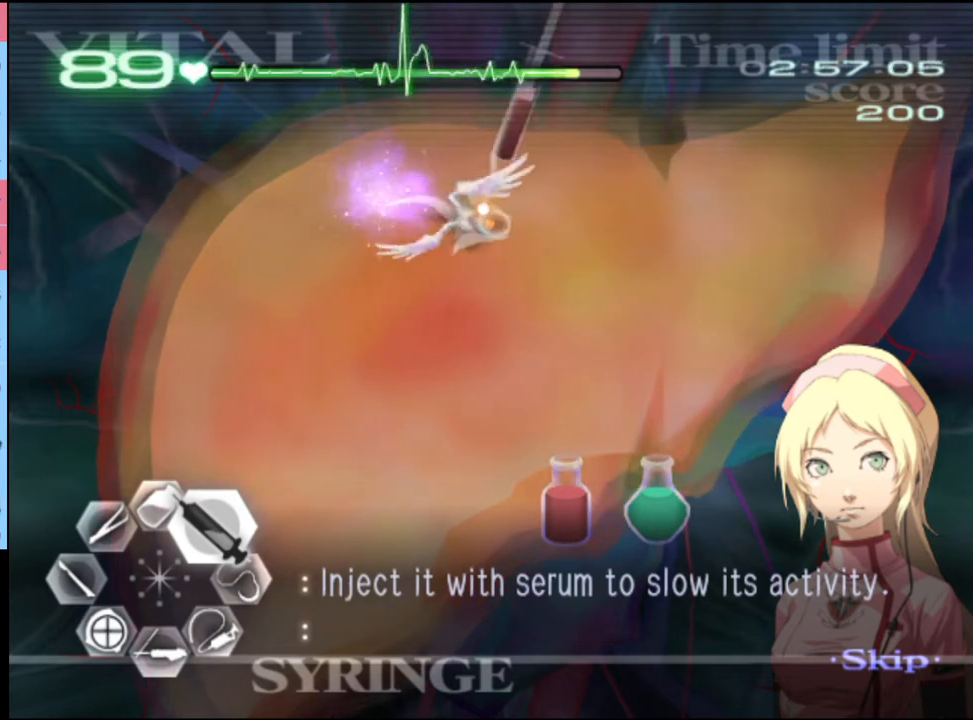
{"keys": ["d", "w"], "mouse": [], "events": [[334, "mouse_left", "up"]]}
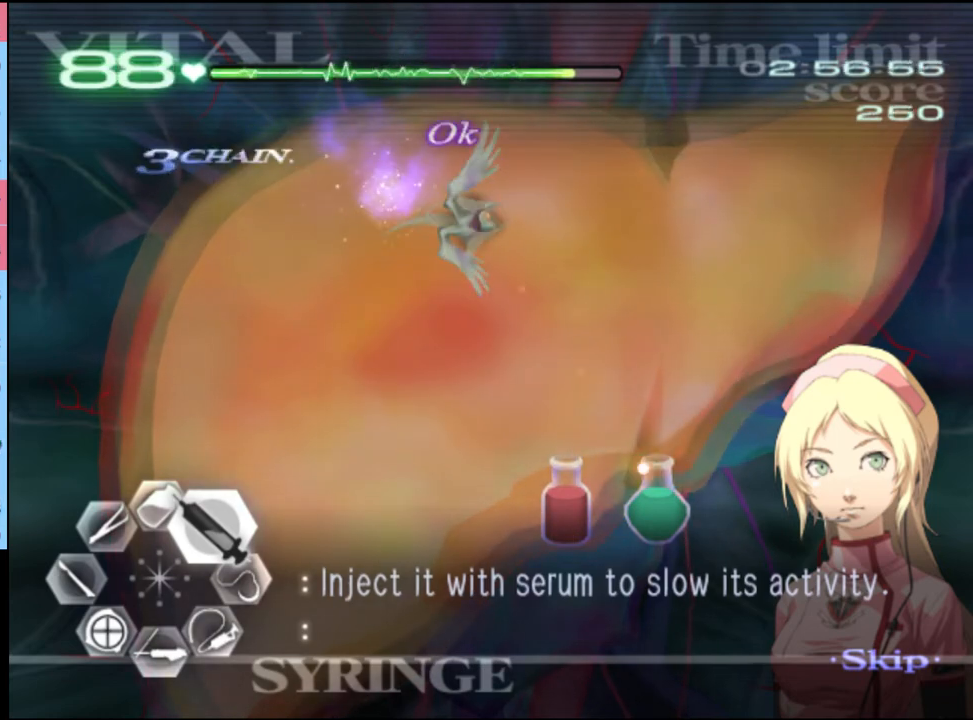
{"keys": ["a"], "mouse": [], "events": [[434, "a", "down"], [467, "d", "up"], [467, "w", "up"]]}
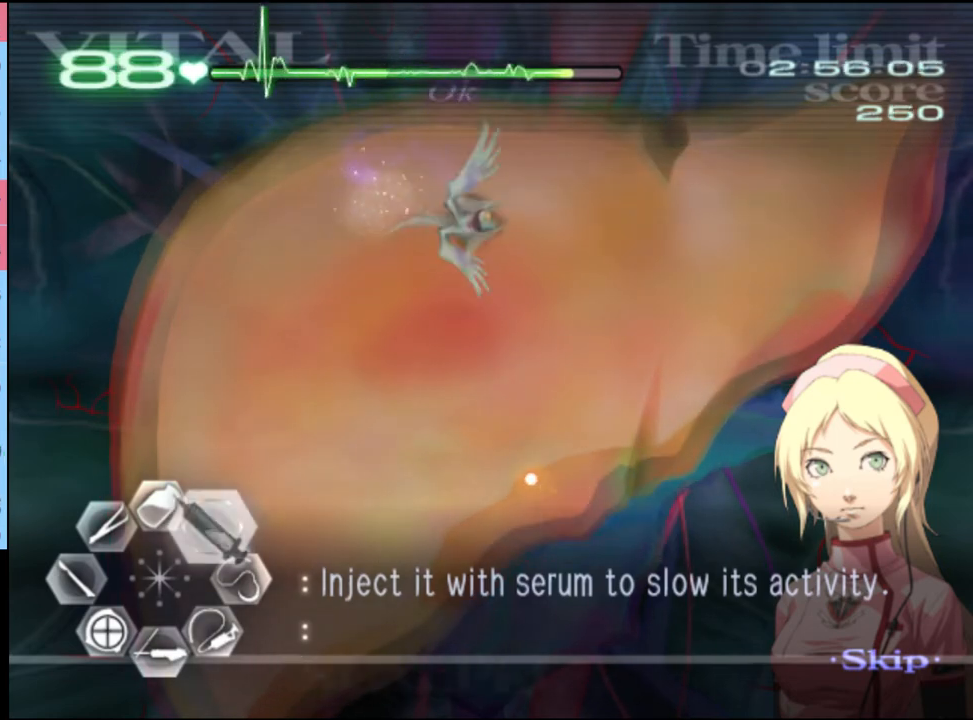
{"keys": ["a", "s"], "mouse": [], "events": [[100, "s", "down"]]}
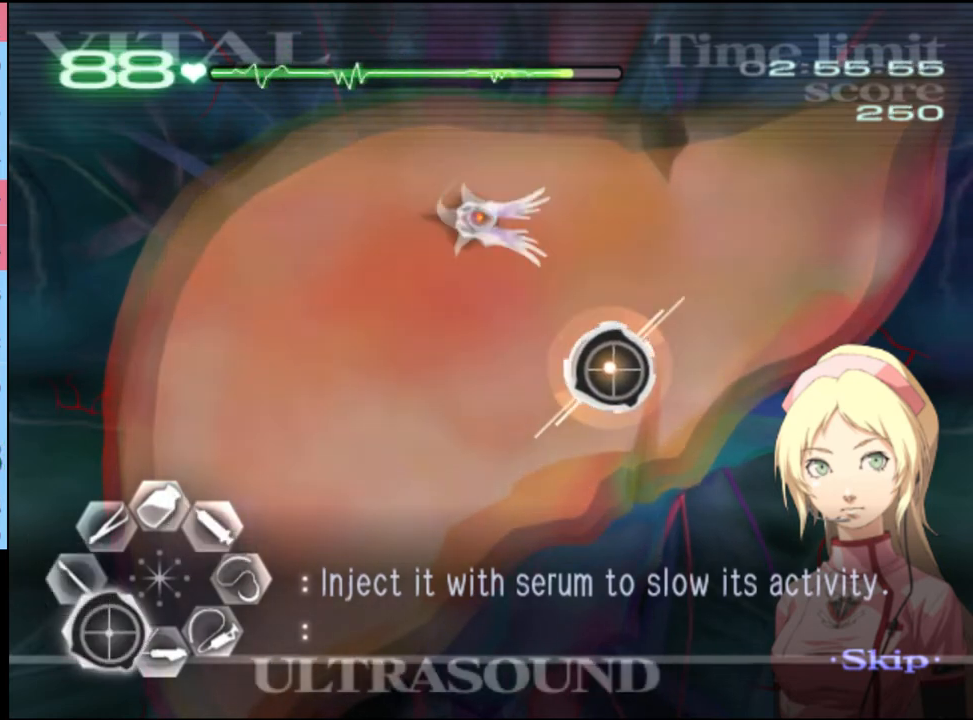
{"keys": ["a", "s"], "mouse": [], "events": [[400, "mouse_left", "down"], [500, "mouse_left", "up"]]}
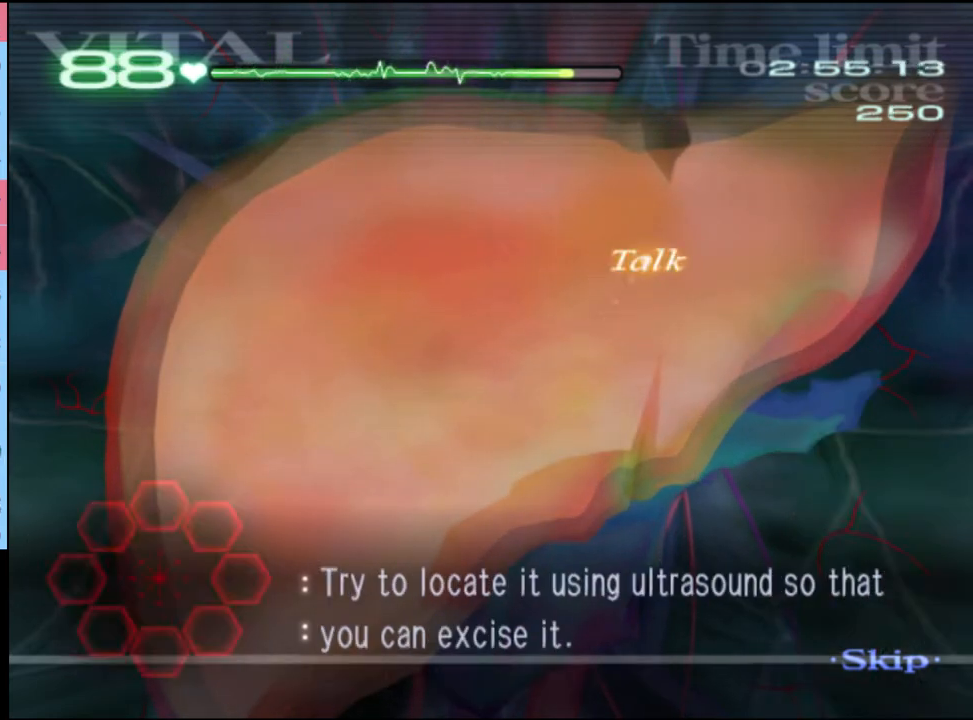
{"keys": ["a", "s"], "mouse": [], "events": [[67, "mouse_left", "down"], [134, "mouse_left", "up"], [234, "mouse_left", "down"], [300, "mouse_left", "up"], [434, "mouse_left", "down"], [500, "mouse_left", "up"]]}
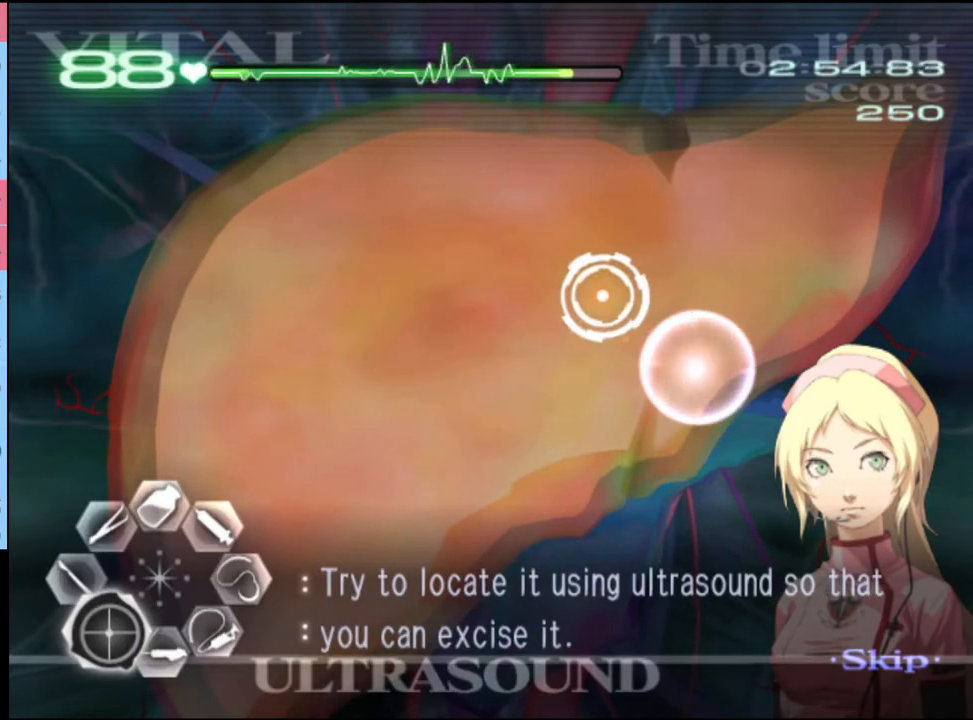
{"keys": ["a", "s"], "mouse": [], "events": [[67, "mouse_left", "down"], [167, "mouse_left", "up"], [400, "mouse_left", "down"], [500, "mouse_left", "up"]]}
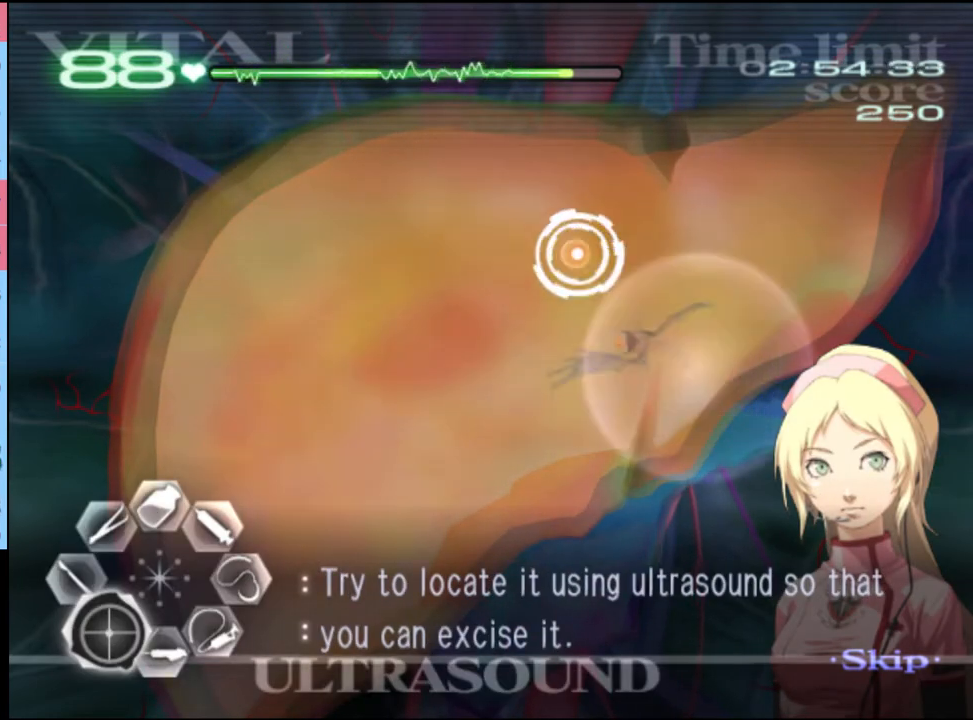
{"keys": ["a"], "mouse": ["left"], "events": [[67, "mouse_left", "down"], [134, "mouse_left", "up"], [300, "s", "up"], [367, "mouse_left", "down"]]}
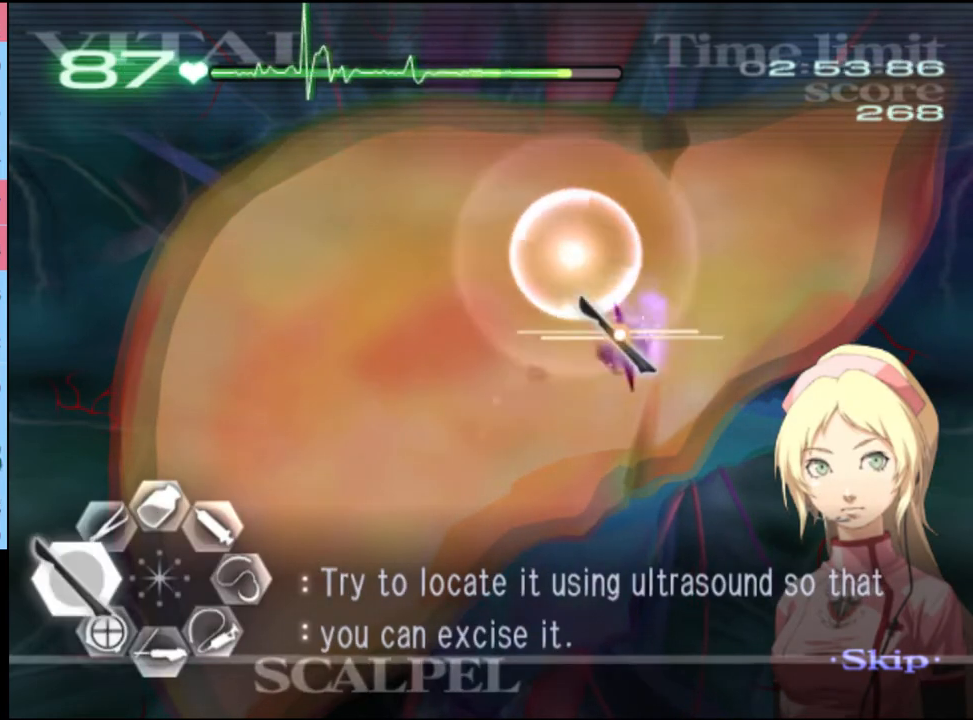
{"keys": ["d", "w"], "mouse": [], "events": [[34, "mouse_left", "up"], [134, "a", "up"], [300, "d", "down"], [367, "w", "down"]]}
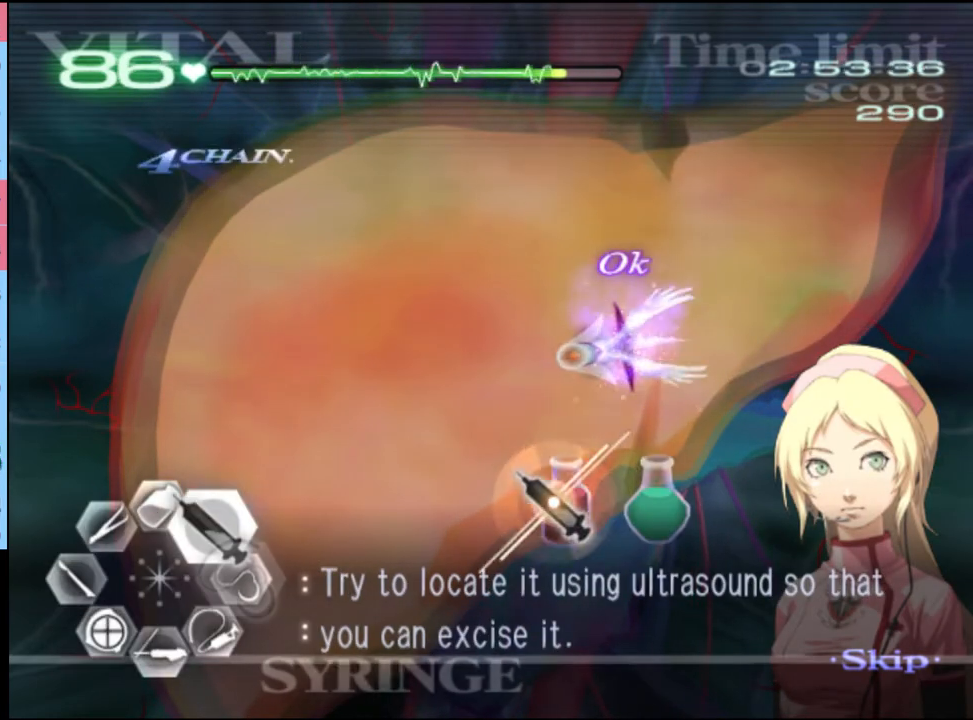
{"keys": ["d", "w"], "mouse": ["left"], "events": [[34, "mouse_left", "down"]]}